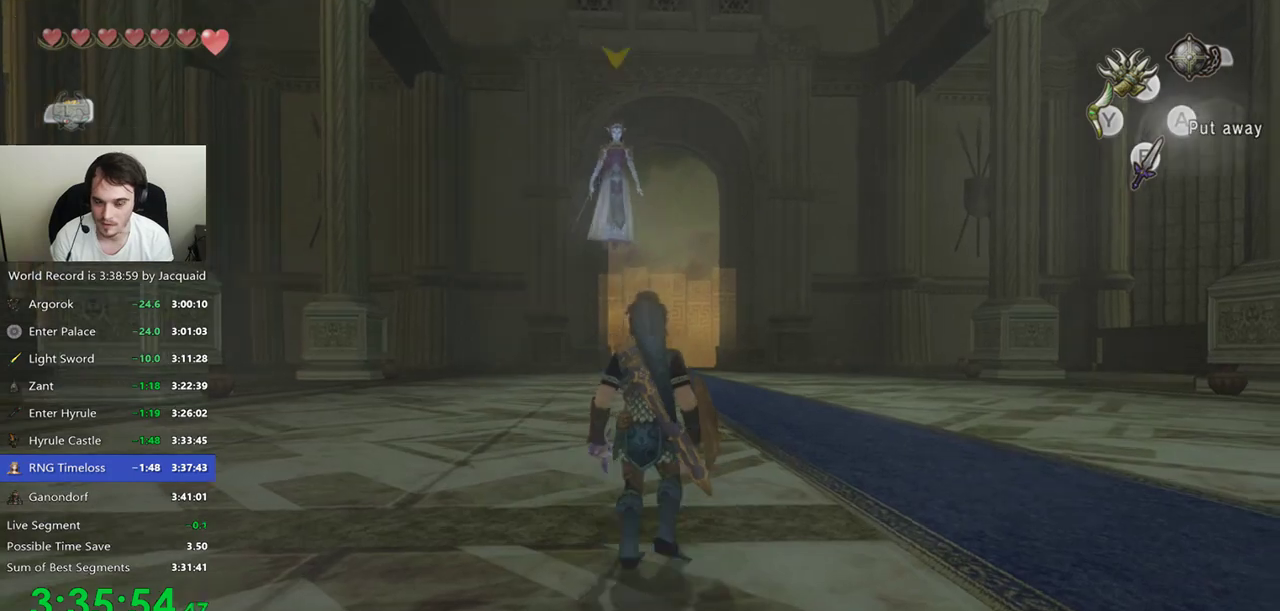
Gameplay with a controller (Xbox layout); each line is a JSON object with the inputs held at the frame after it (dt_ms = milliseconds from this image to that frame). "events" lists button and stick changes between this image and that frame as [ms after this image, input, new state], when the widget could be followed in between. Not read: L3 R3.
{"dt_ms": 500, "buttons": [], "left_stick": "center", "right_stick": "center", "events": []}
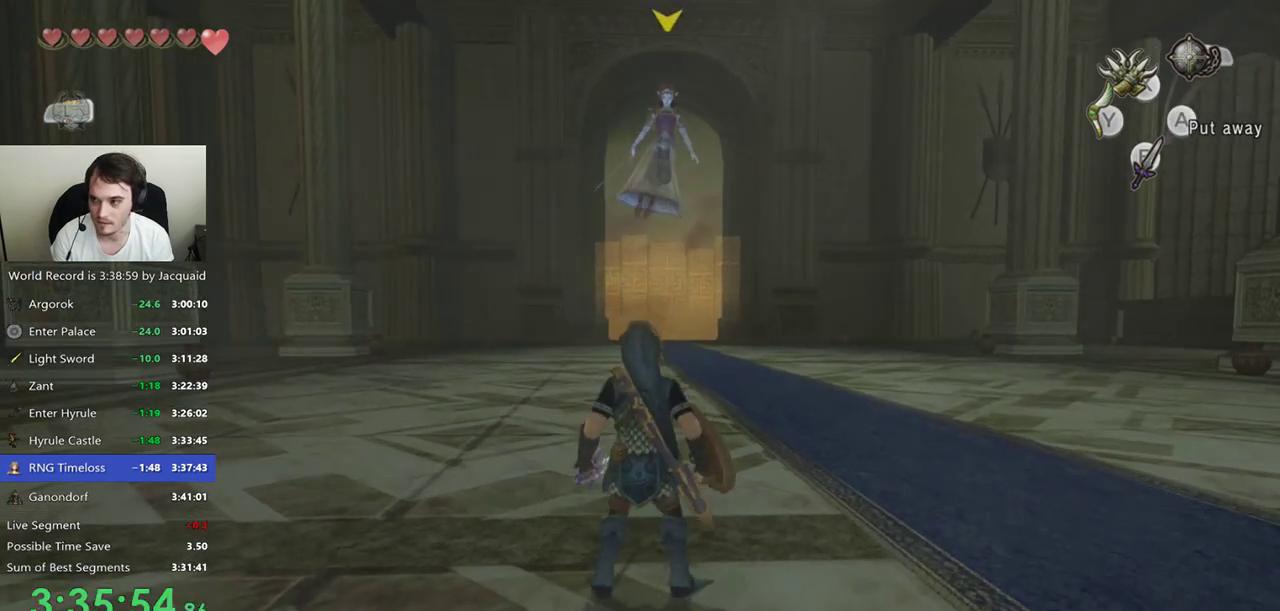
{"dt_ms": 1000, "buttons": [], "left_stick": "center", "right_stick": "center", "events": [[33, "left_stick", "up-right"], [200, "left_stick", "center"], [467, "left_stick", "up"], [533, "left_stick", "up-right"], [700, "left_stick", "center"], [800, "L2", "down"], [867, "L2", "up"]]}
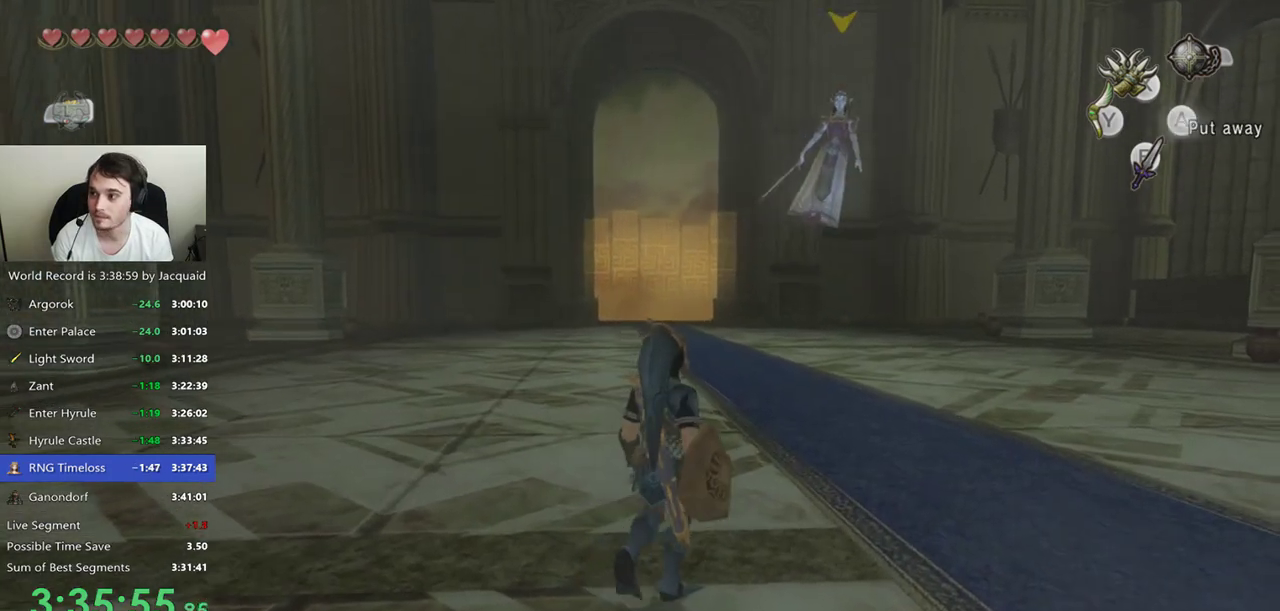
{"dt_ms": 1000, "buttons": [], "left_stick": "center", "right_stick": "center"}
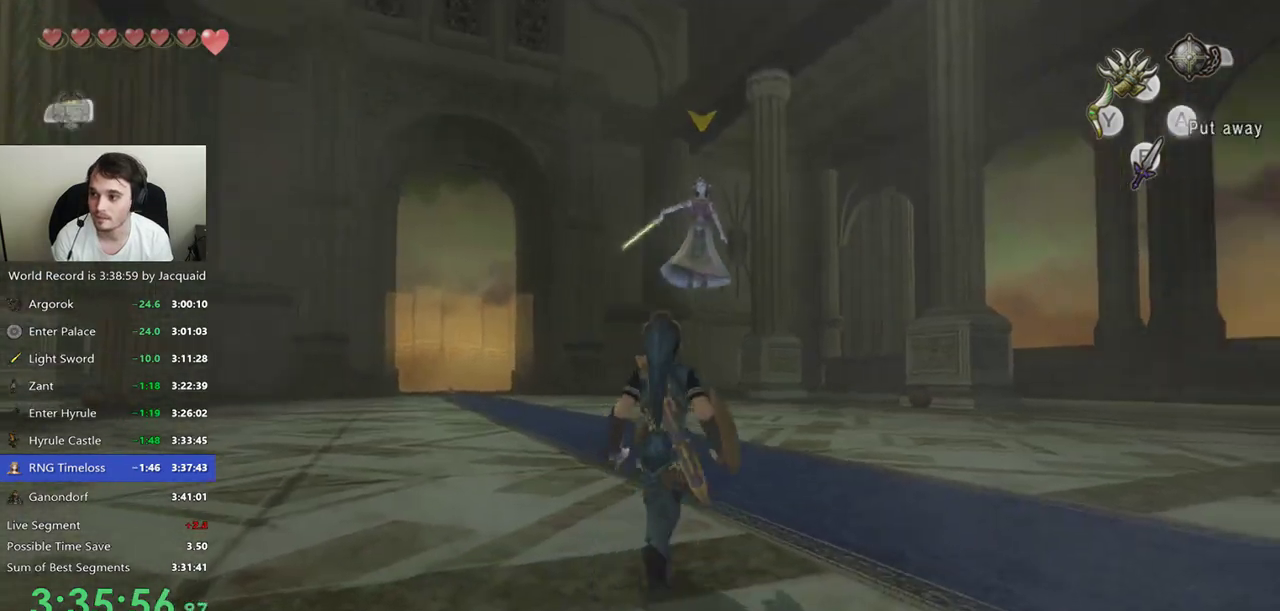
{"dt_ms": 500, "buttons": [], "left_stick": "center", "right_stick": "center", "events": [[67, "left_stick", "up"], [500, "left_stick", "center"]]}